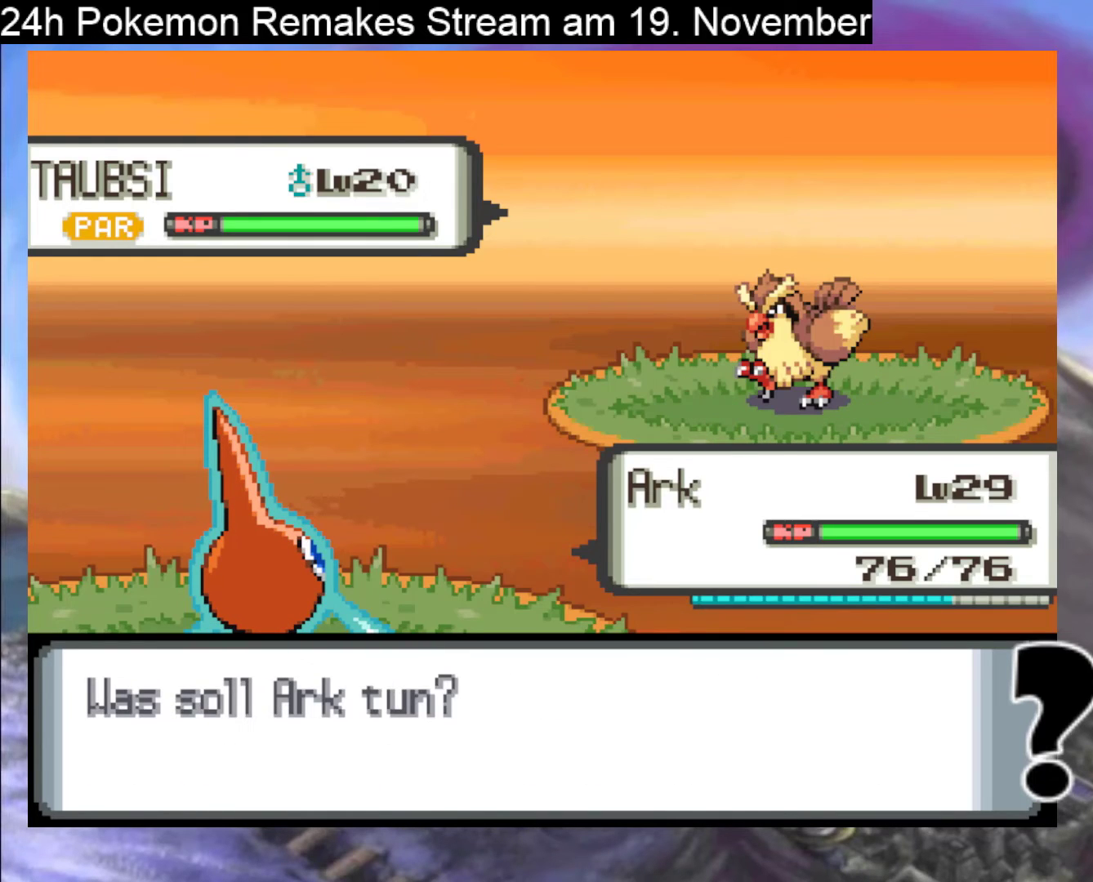
Gameplay with a controller (Nintendo layout); each line is a JSON object with the inputs held at the frame after it. "events" lists button and stick changes between this image and that frame as [ms after this image, input, new state], when the widget could be followed in between. Not read: L1 L3 R3.
{"buttons": [], "events": [[100, "A", "up"]]}
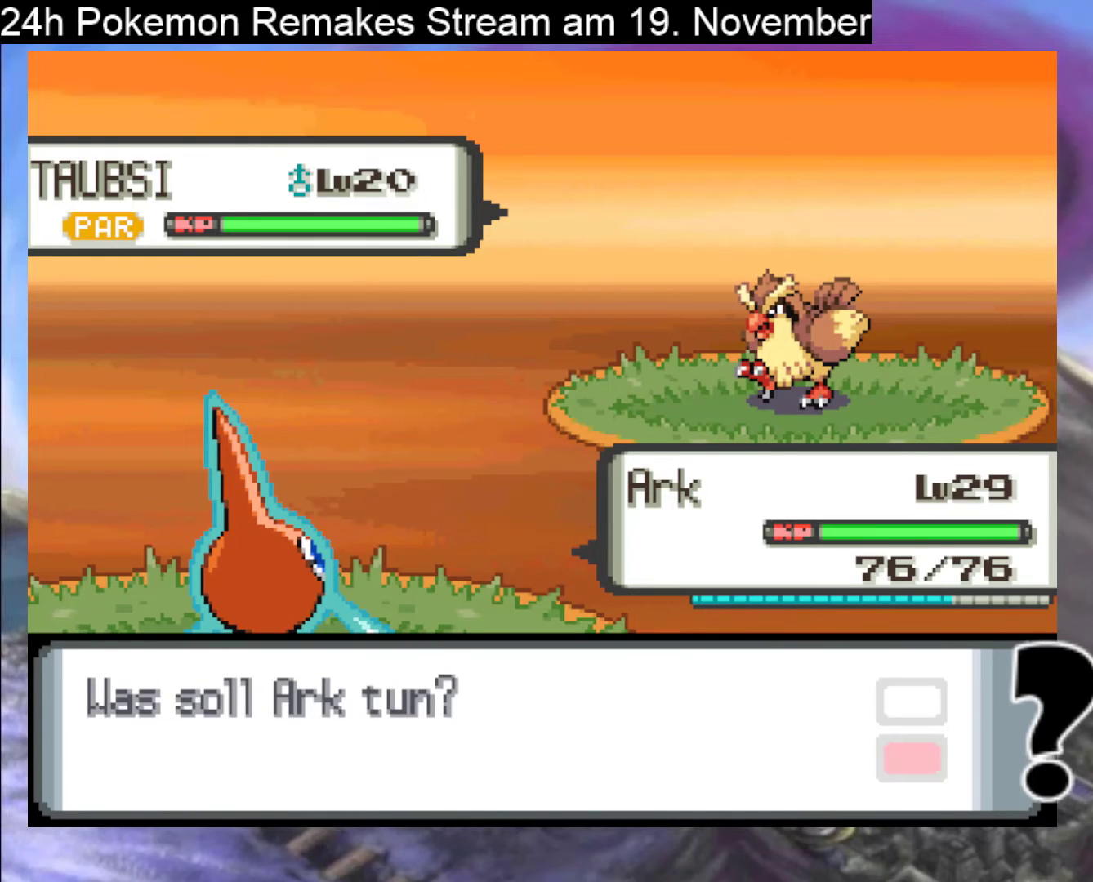
{"buttons": ["A"], "events": [[133, "DPAD_LEFT", "down"], [233, "DPAD_LEFT", "up"], [467, "A", "down"]]}
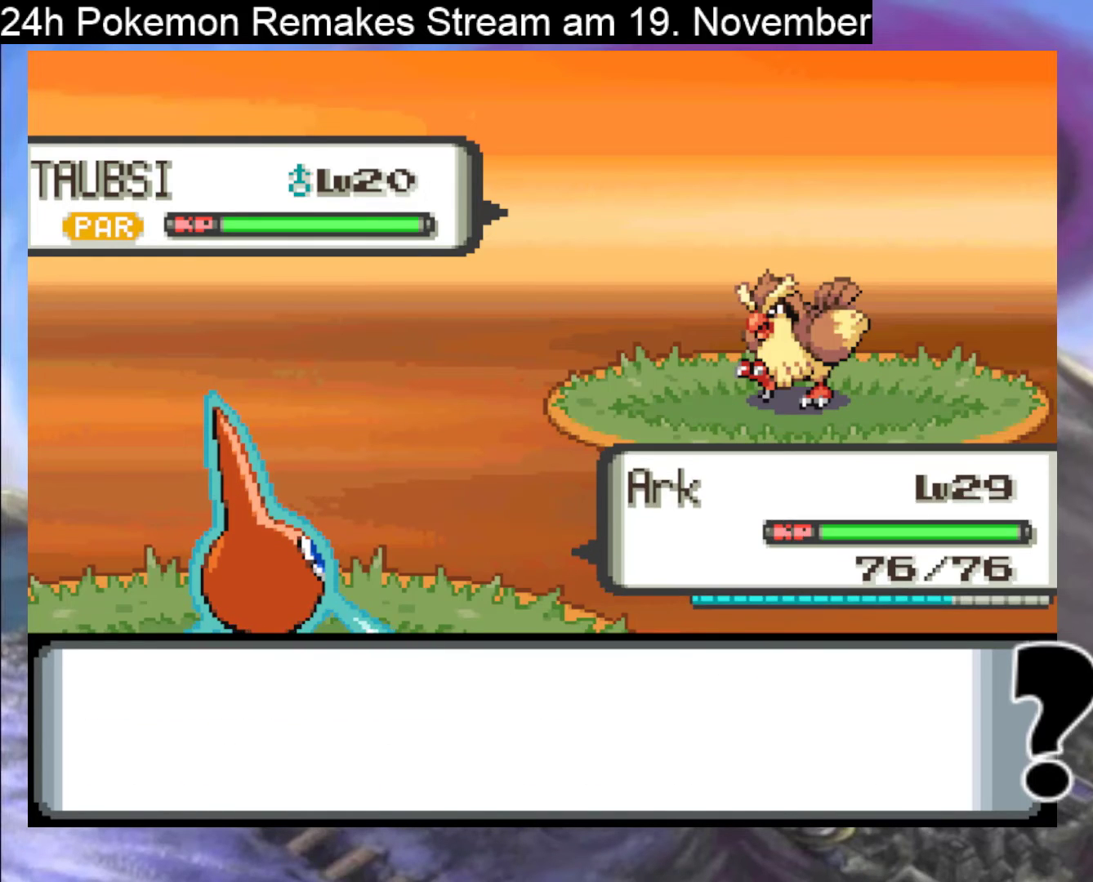
{"buttons": [], "events": [[67, "A", "up"], [200, "A", "down"], [300, "A", "up"]]}
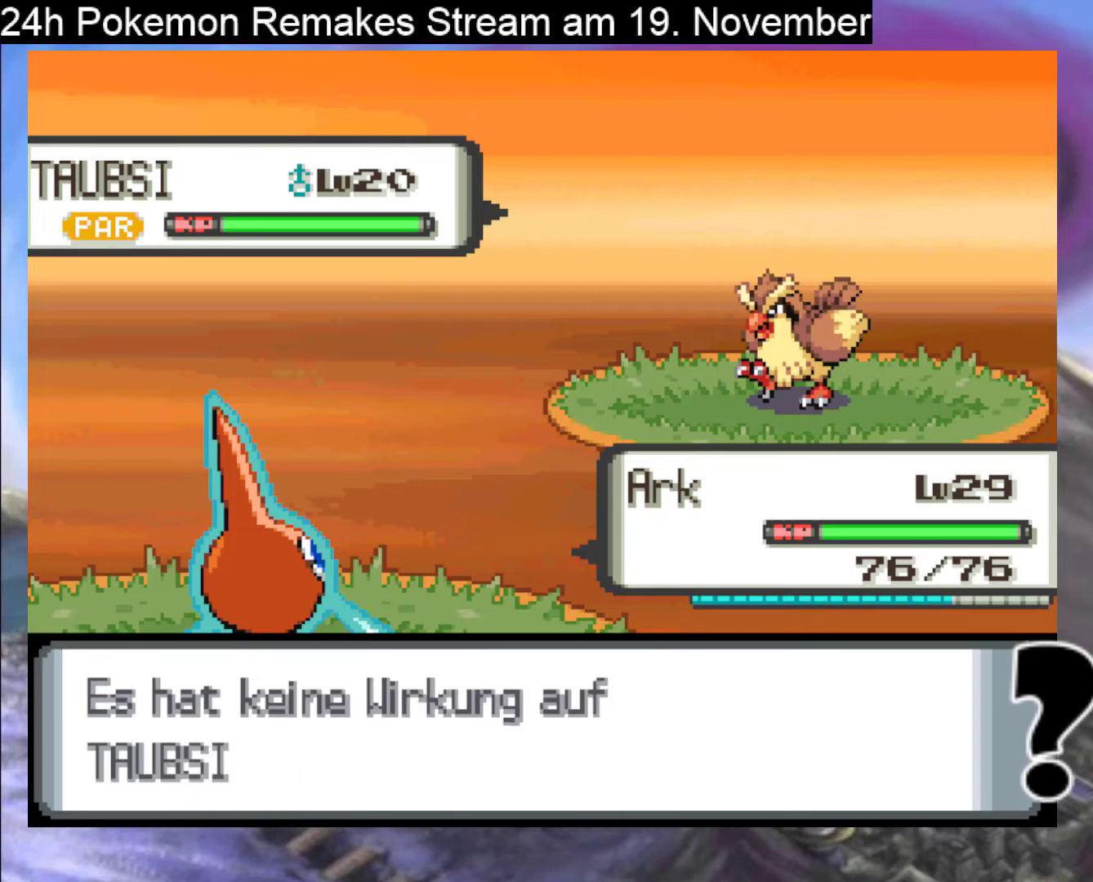
{"buttons": [], "events": []}
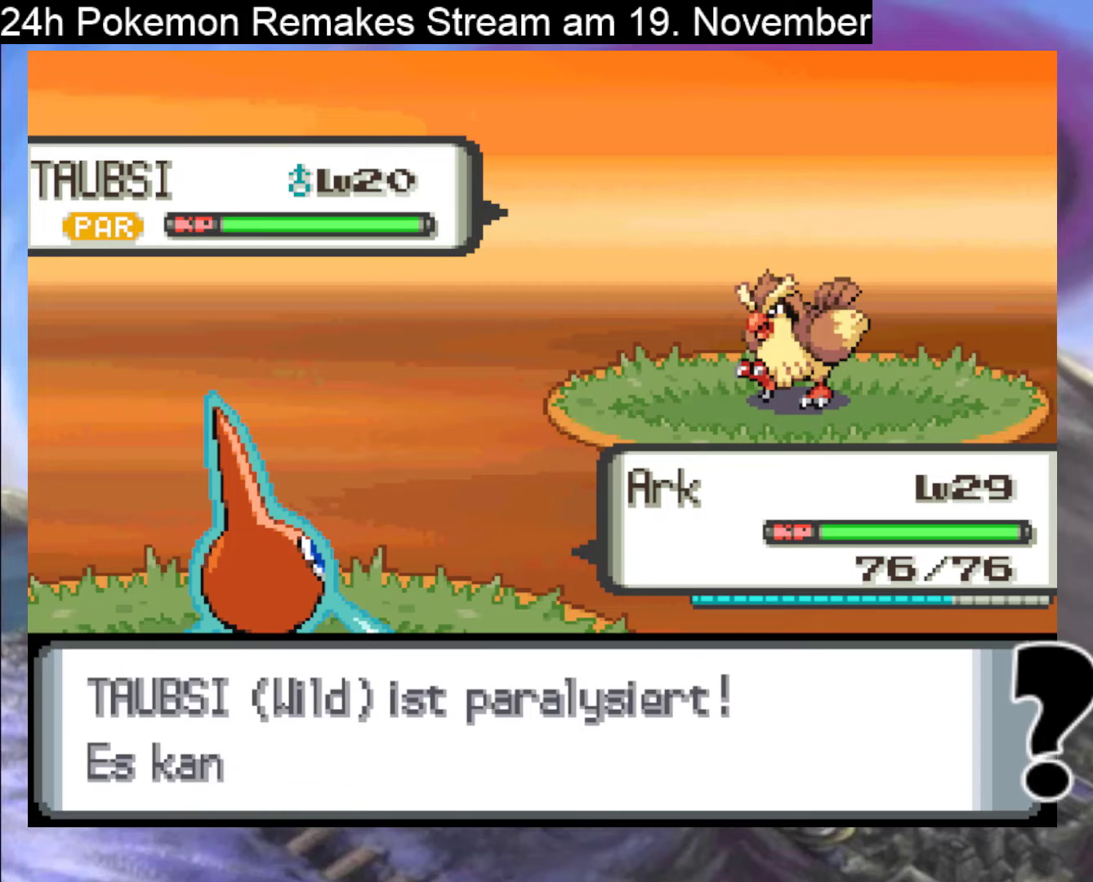
{"buttons": [], "events": []}
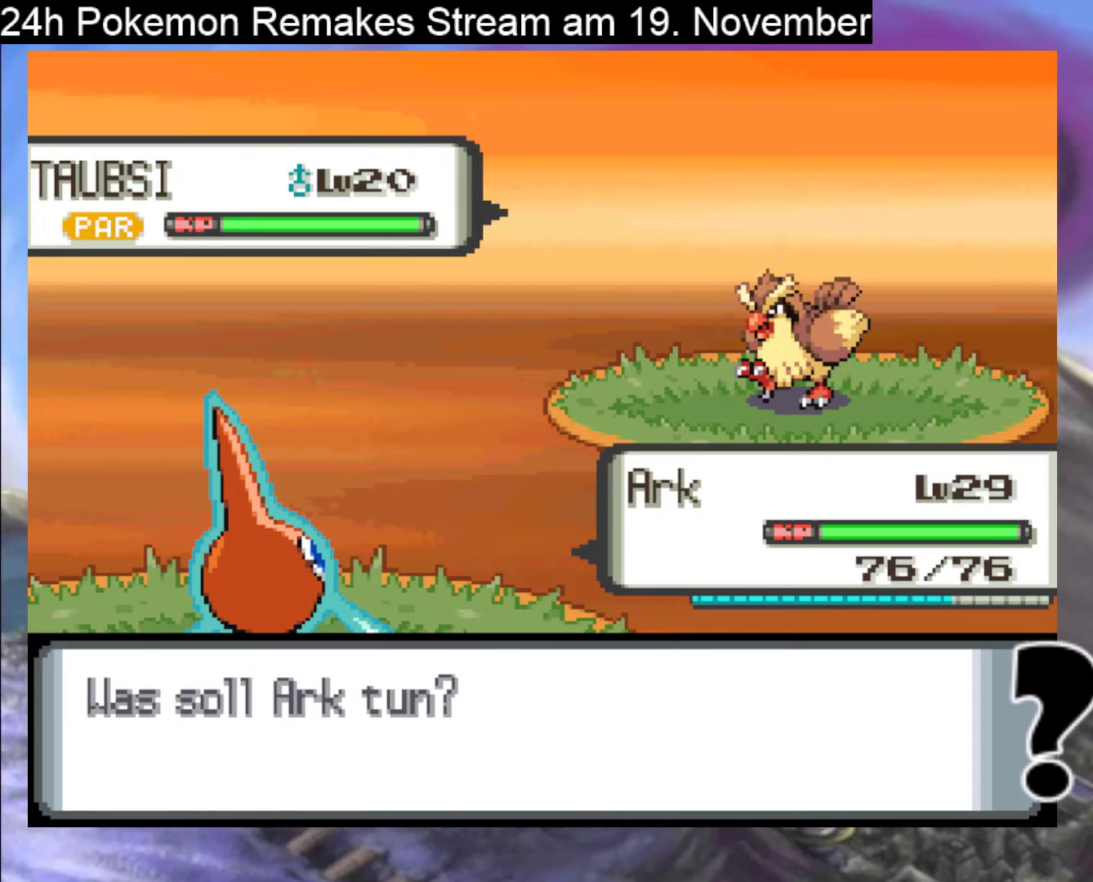
{"buttons": [], "events": []}
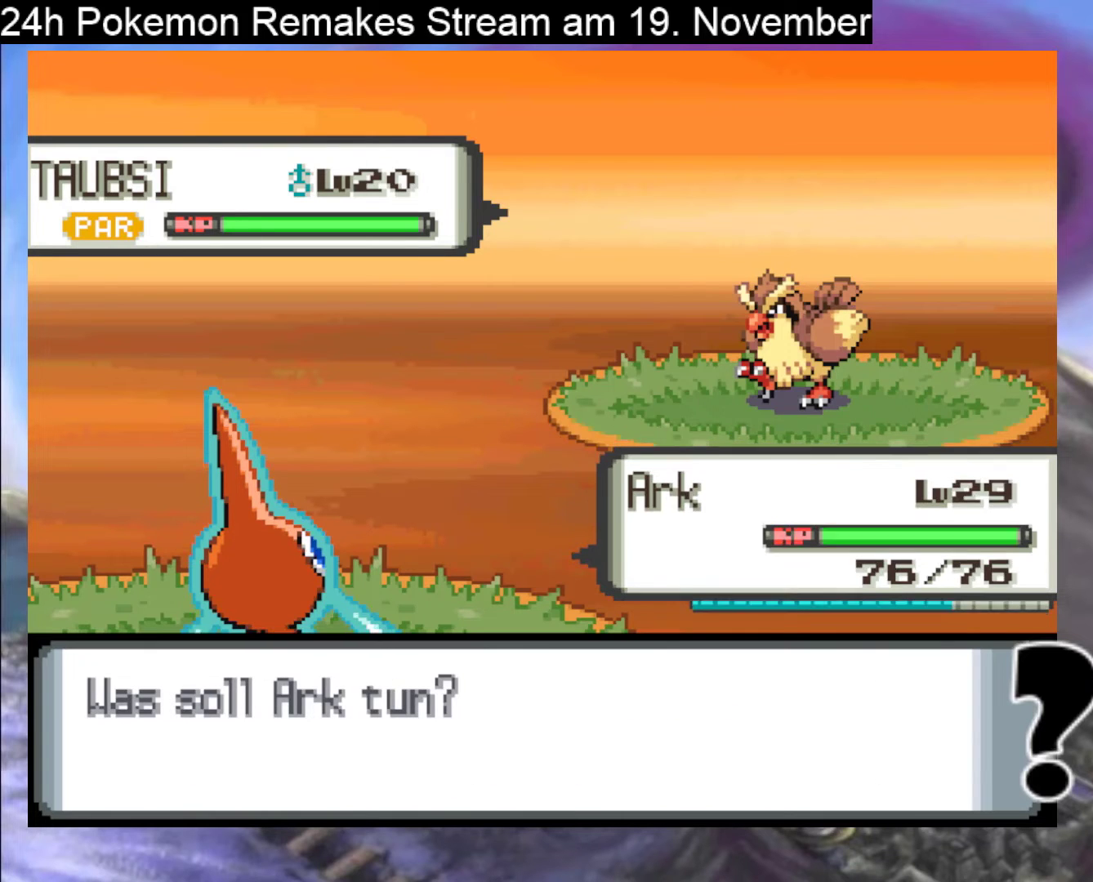
{"buttons": [], "events": [[33, "DPAD_DOWN", "down"], [133, "DPAD_DOWN", "up"], [233, "A", "down"], [367, "A", "up"]]}
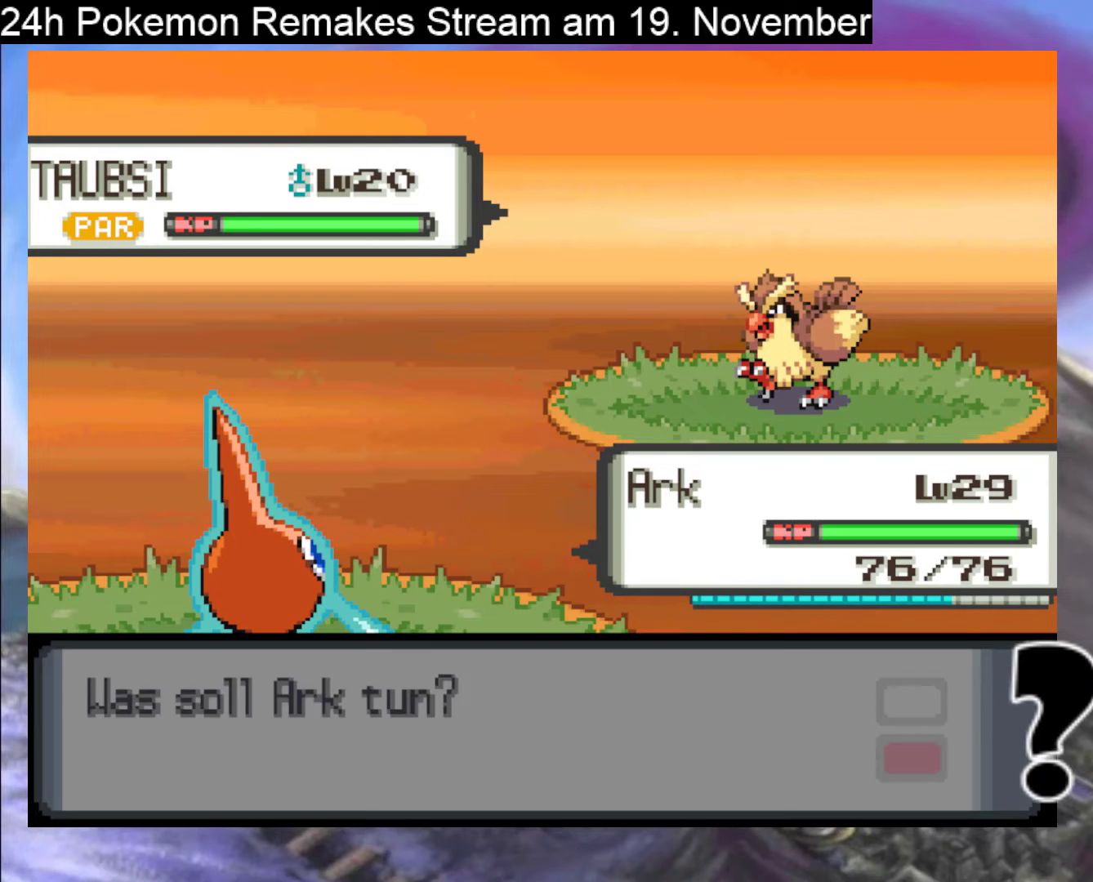
{"buttons": ["A"], "events": [[300, "DPAD_RIGHT", "down"], [367, "DPAD_RIGHT", "up"], [500, "A", "down"]]}
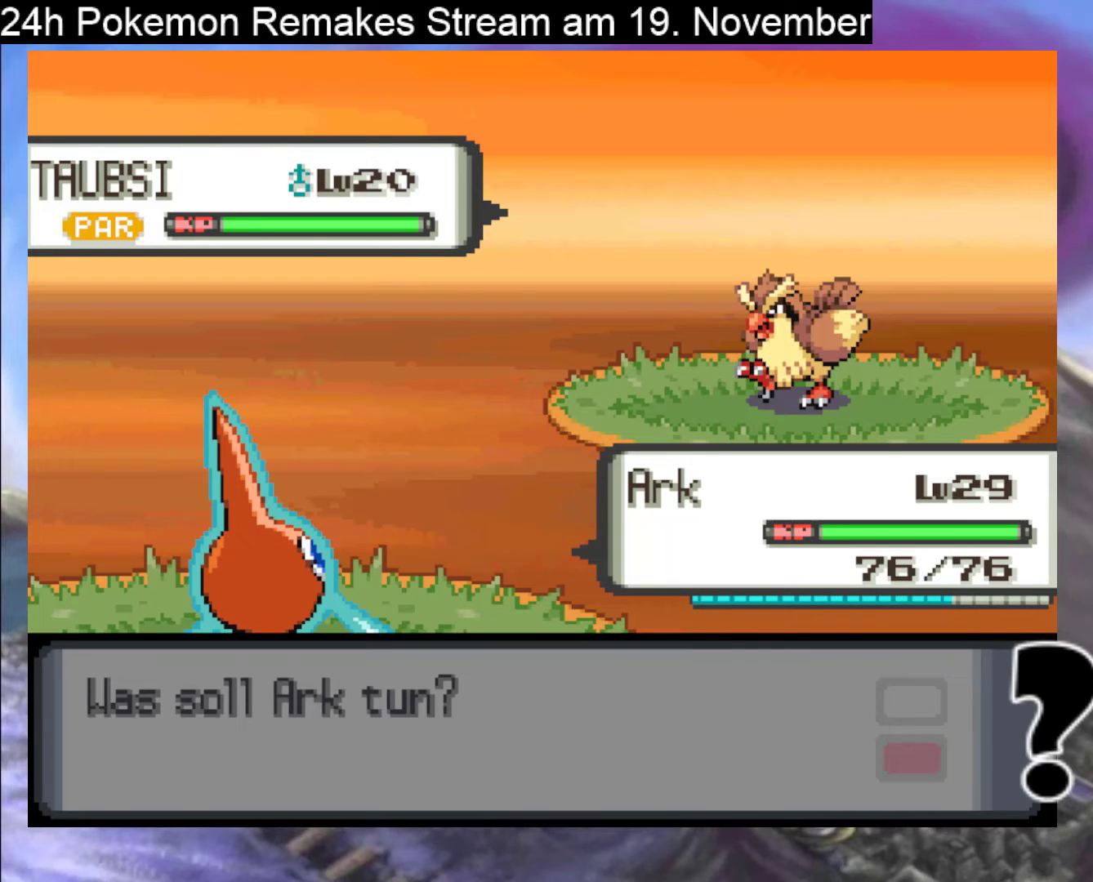
{"buttons": ["A"], "events": [[133, "A", "up"], [467, "A", "down"]]}
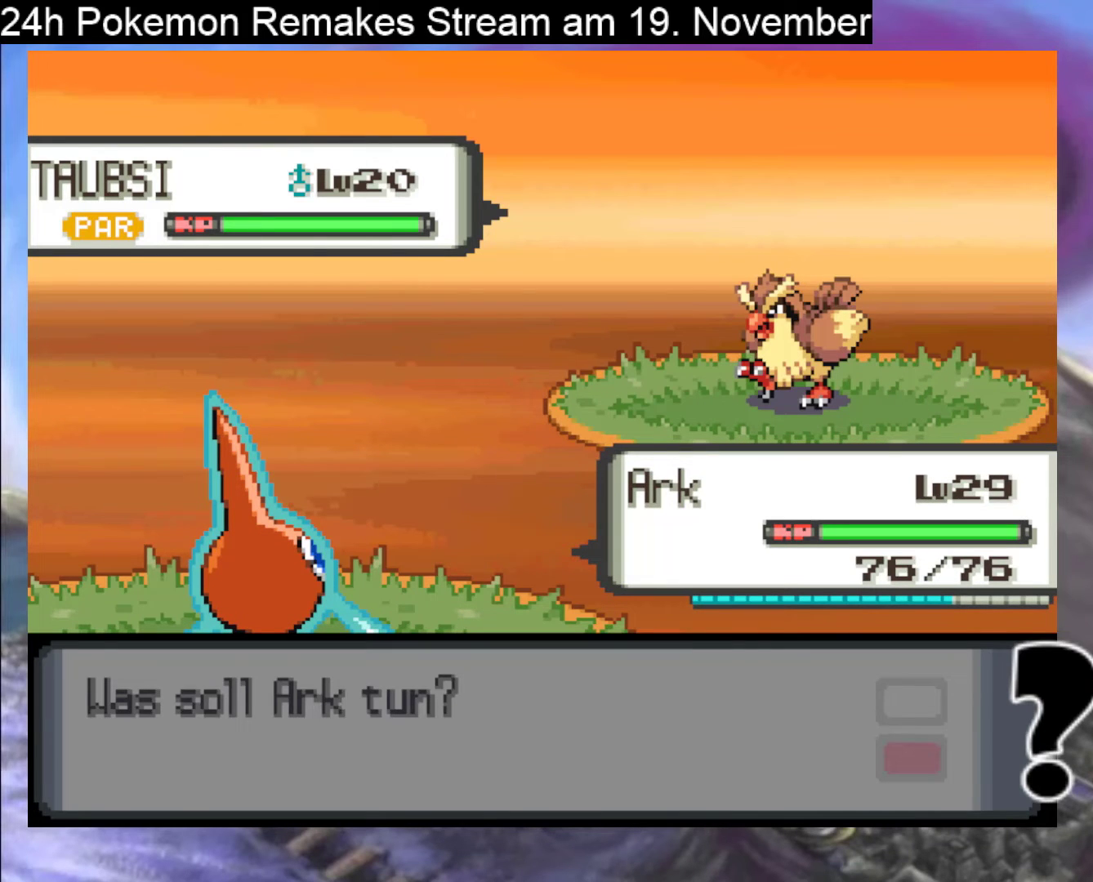
{"buttons": [], "events": [[100, "A", "up"], [167, "A", "down"], [267, "A", "up"], [333, "A", "down"], [467, "A", "up"]]}
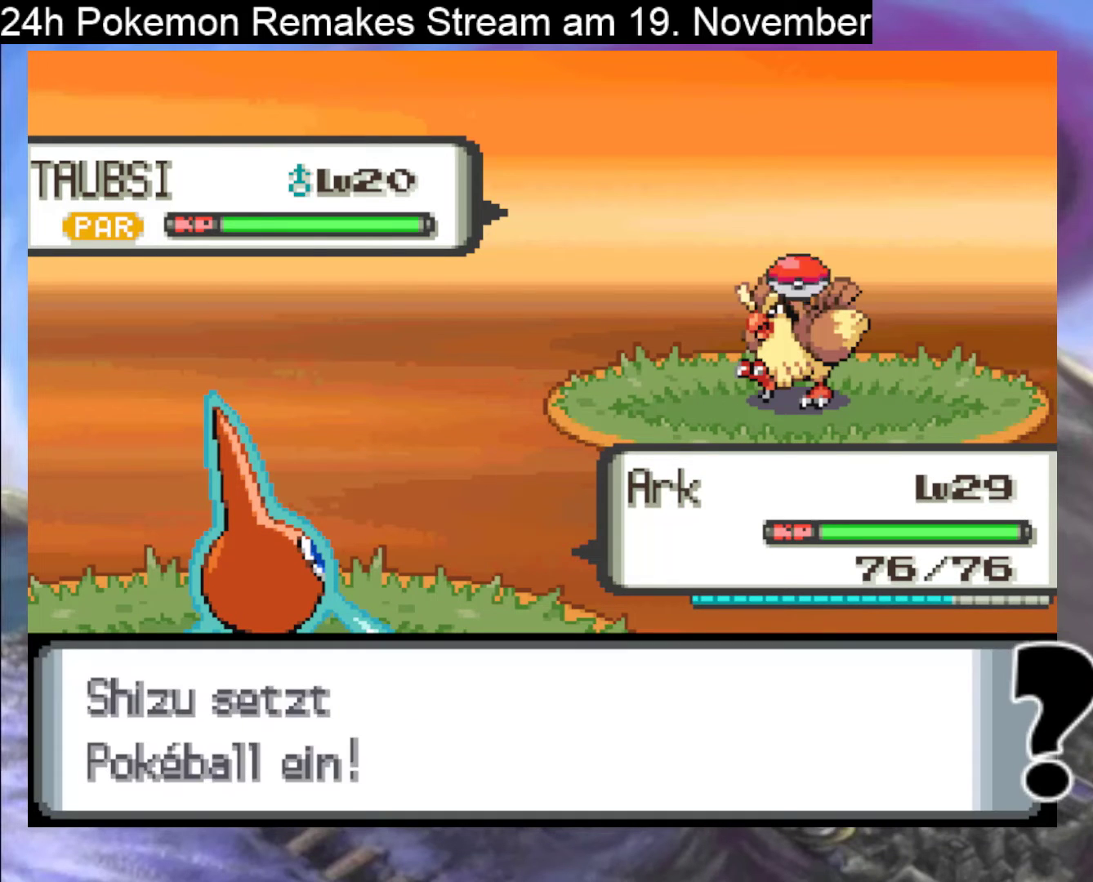
{"buttons": [], "events": []}
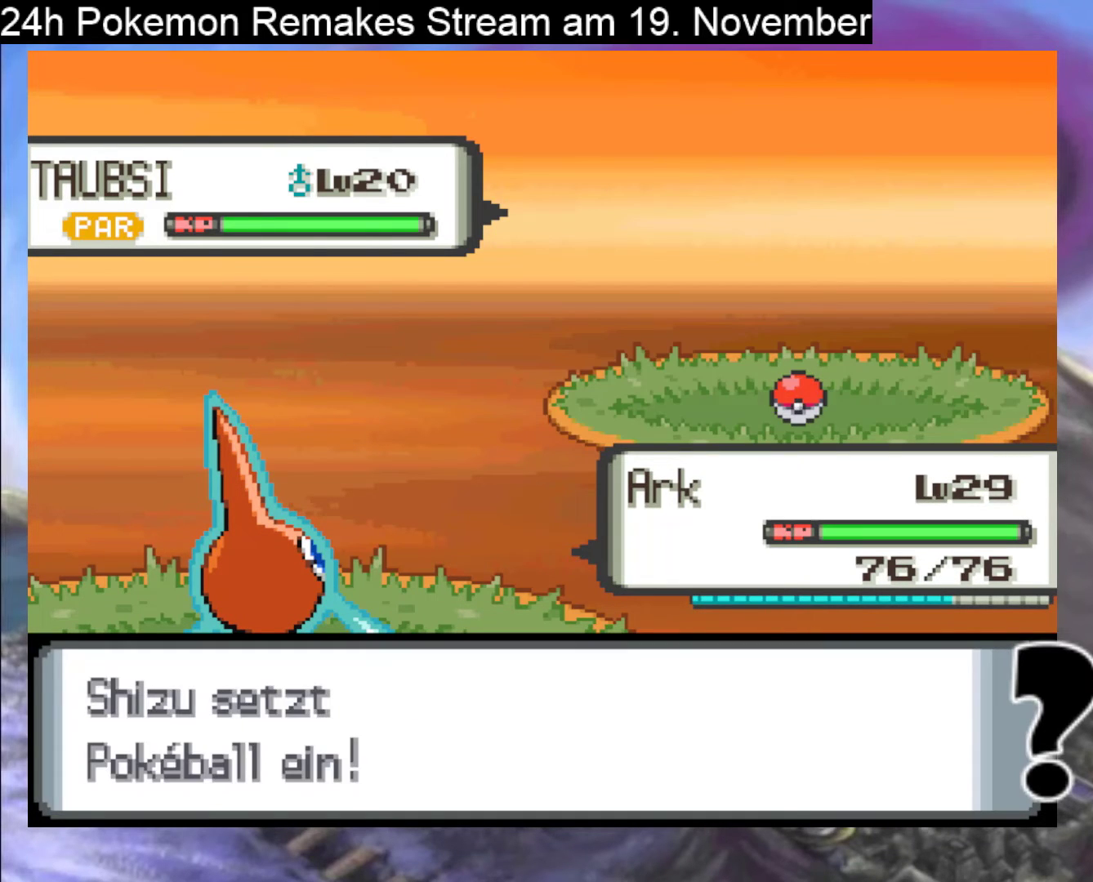
{"buttons": [], "events": []}
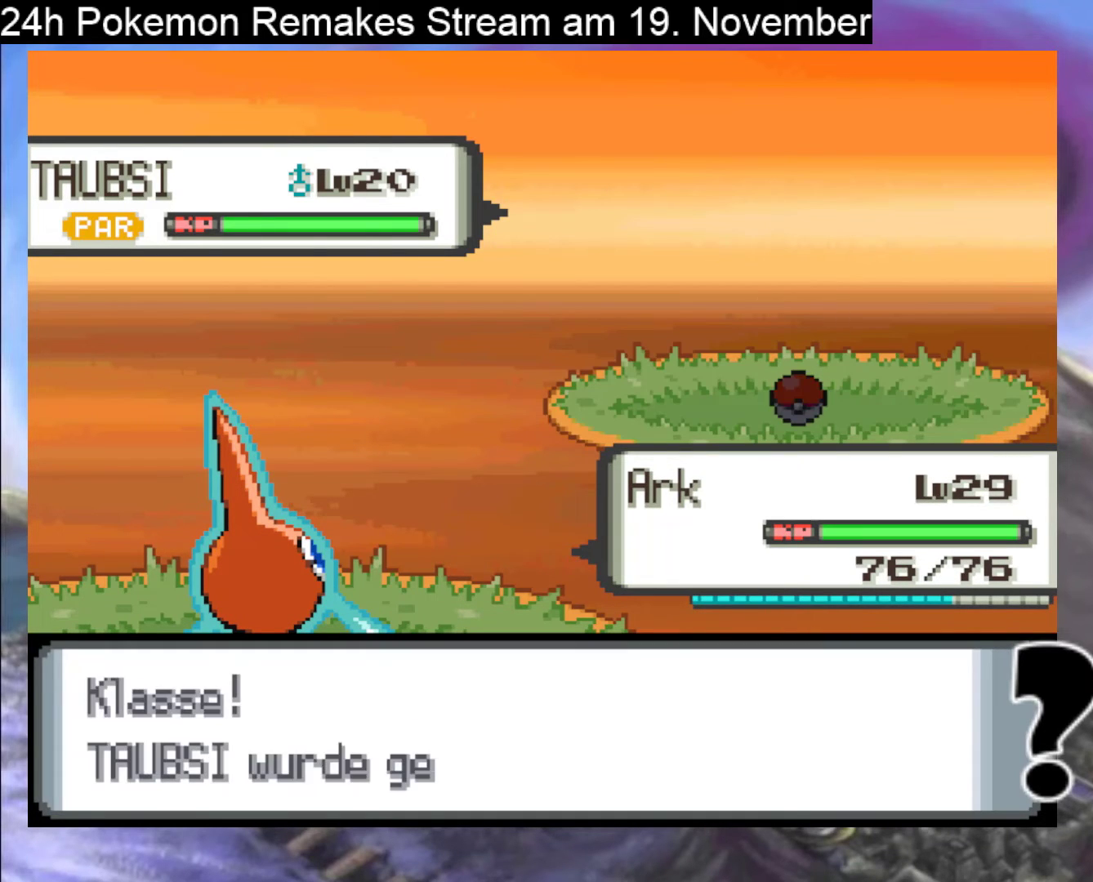
{"buttons": ["B"], "events": [[133, "A", "down"], [267, "A", "up"], [500, "B", "down"]]}
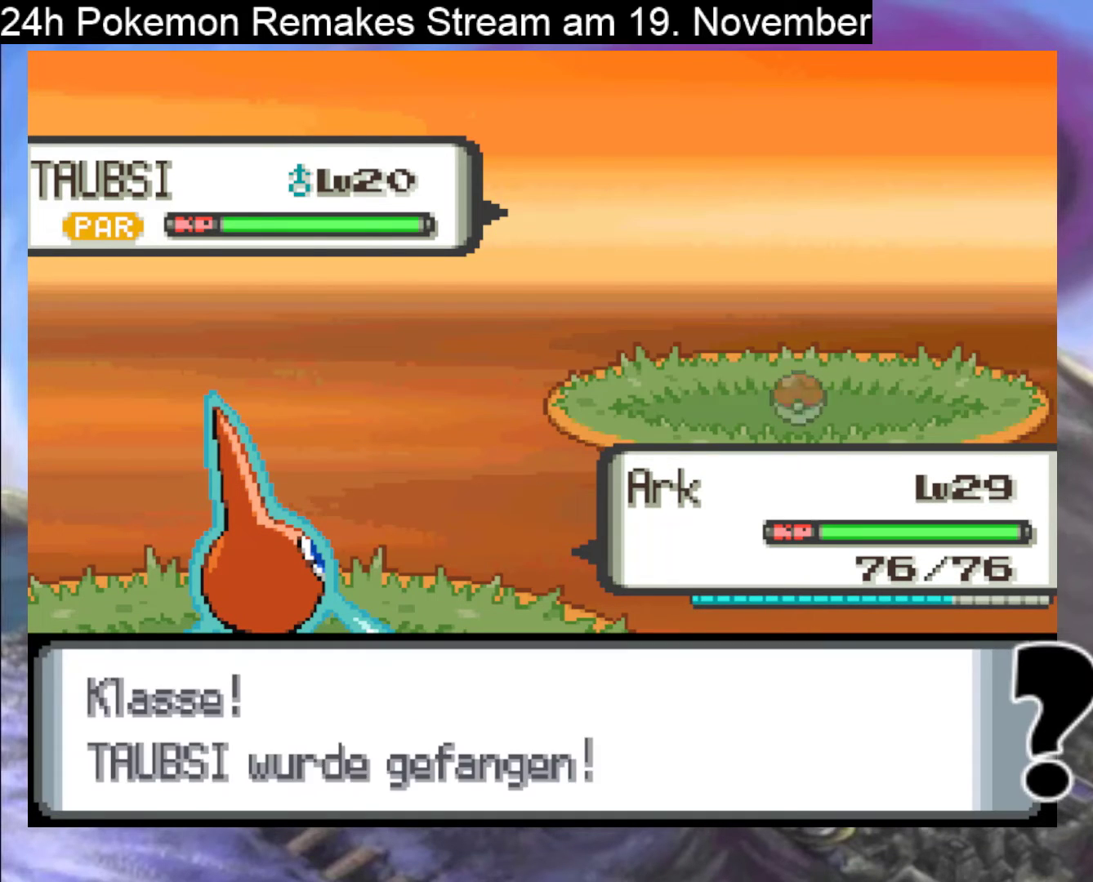
{"buttons": [], "events": [[100, "B", "up"], [200, "B", "down"], [333, "B", "up"], [400, "B", "down"], [500, "B", "up"]]}
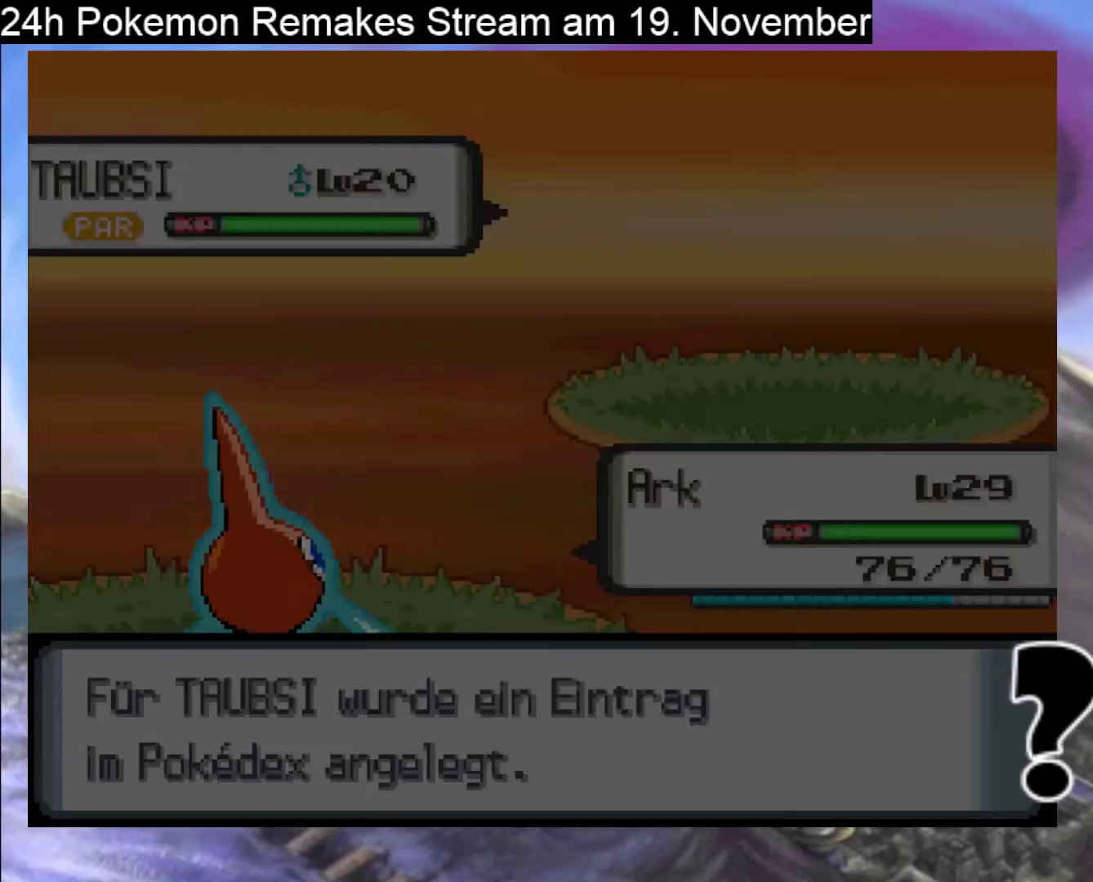
{"buttons": ["B"], "events": [[100, "B", "down"], [200, "B", "up"], [267, "B", "down"], [400, "B", "up"], [467, "B", "down"]]}
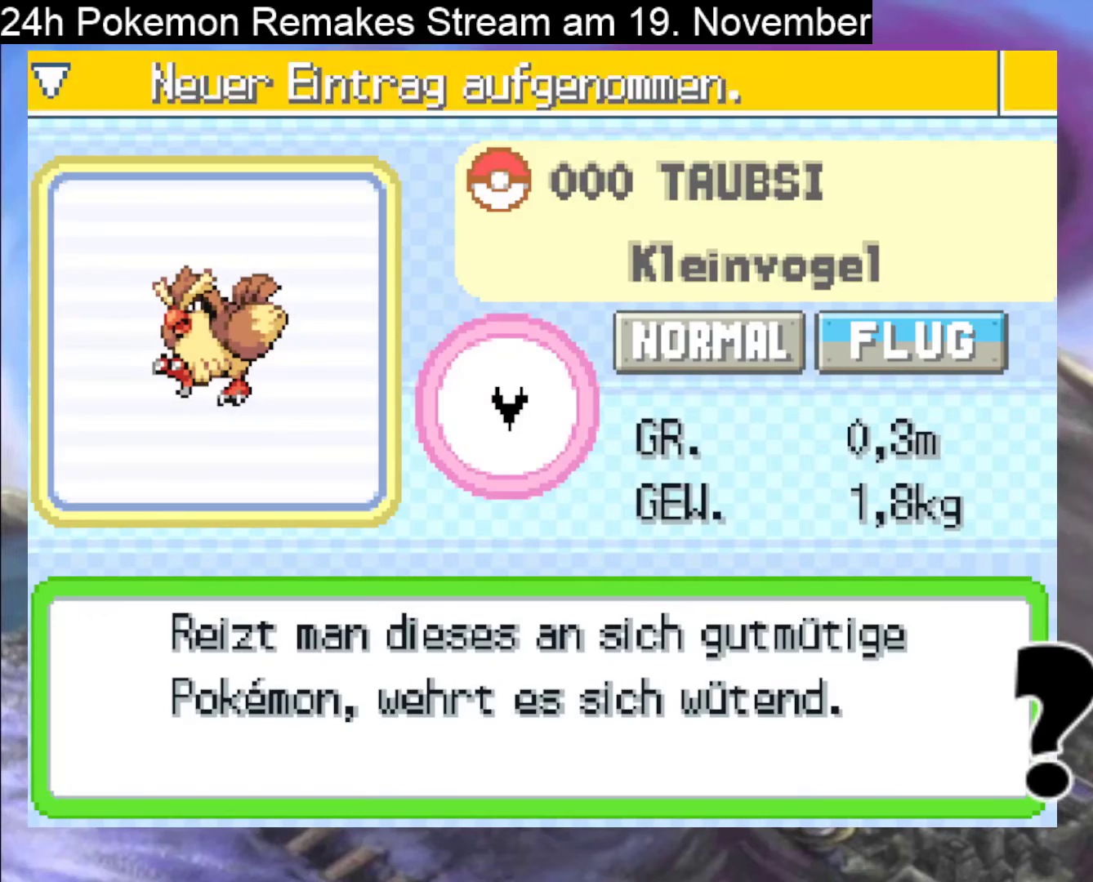
{"buttons": ["B"], "events": [[67, "B", "up"], [133, "B", "down"], [233, "B", "up"], [333, "B", "down"], [433, "B", "up"], [500, "B", "down"]]}
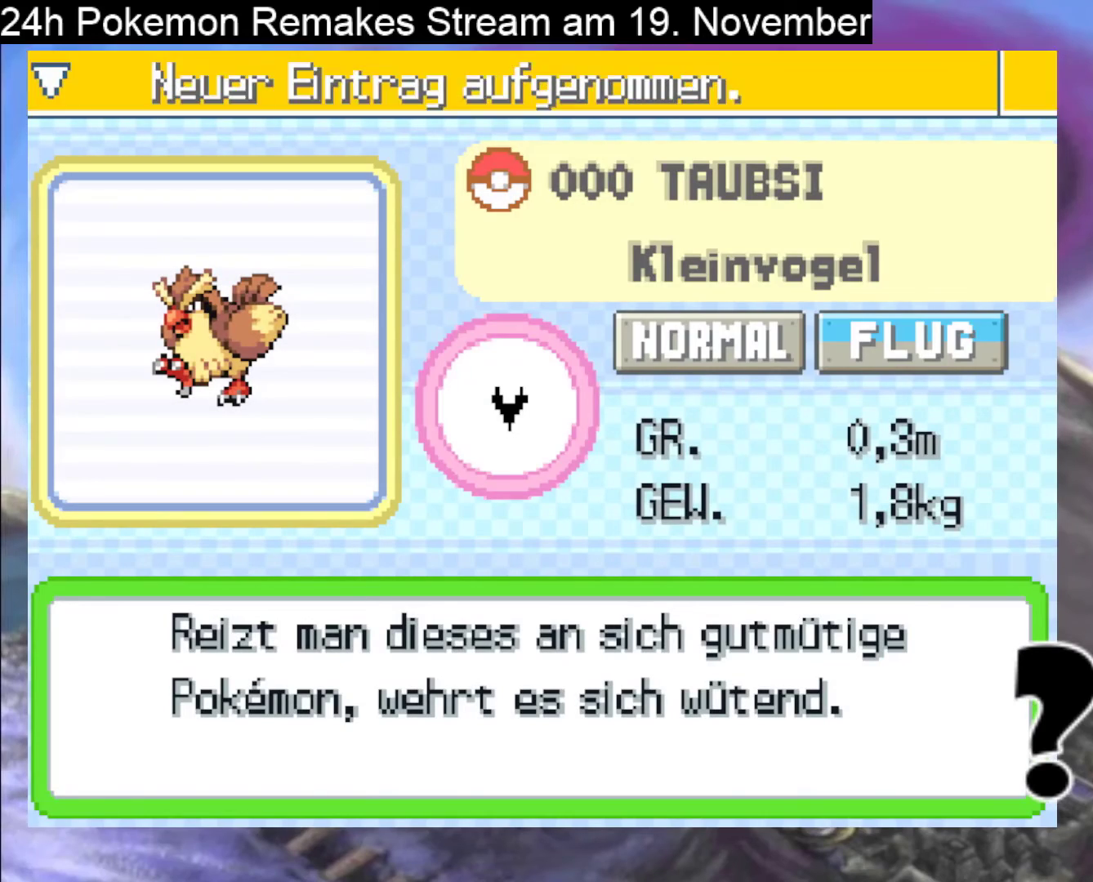
{"buttons": [], "events": [[100, "B", "up"], [200, "B", "down"], [333, "B", "up"], [400, "B", "down"], [500, "B", "up"]]}
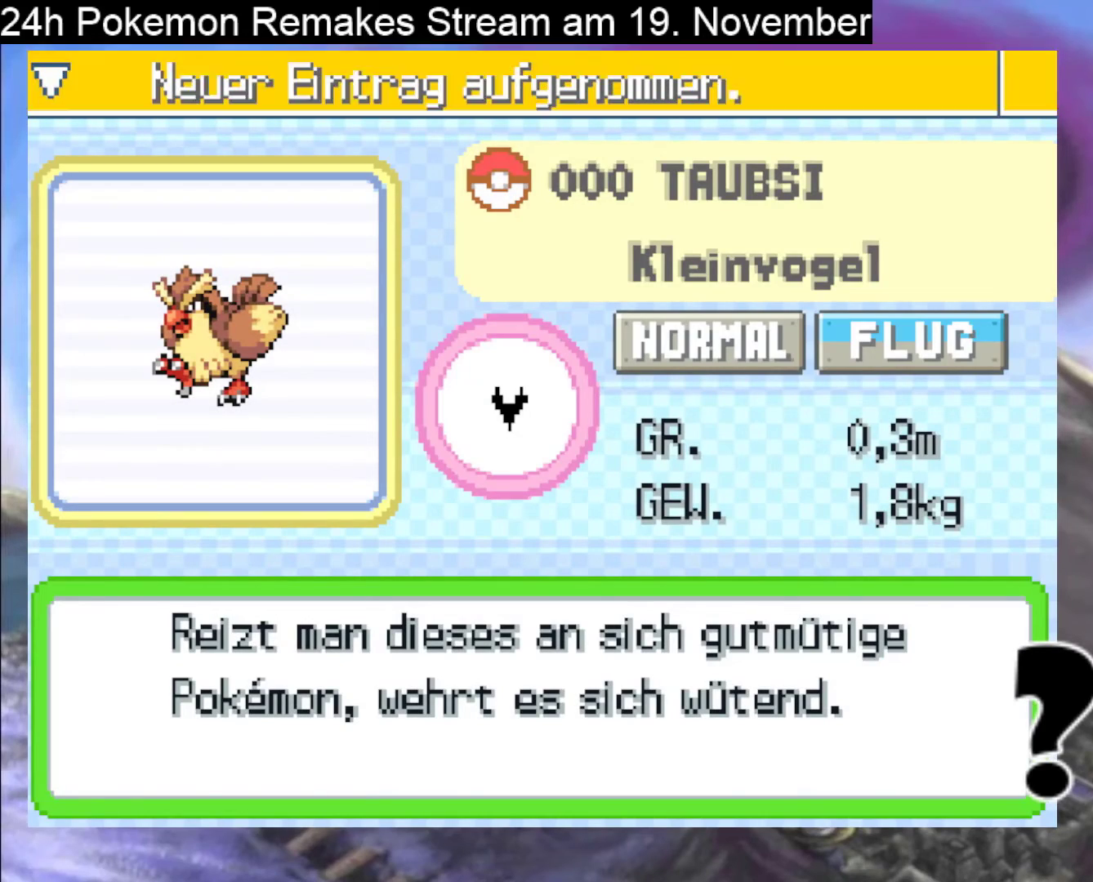
{"buttons": [], "events": [[100, "B", "down"], [200, "B", "up"], [300, "B", "down"], [400, "B", "up"]]}
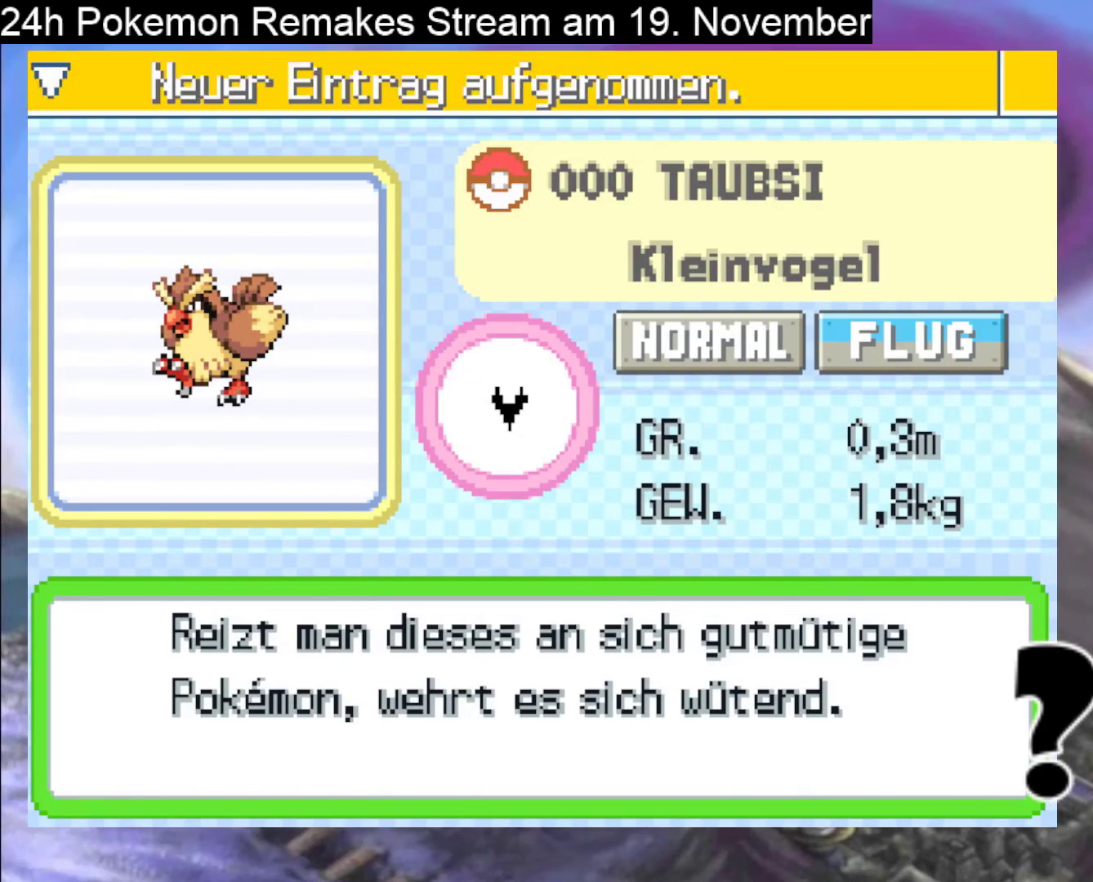
{"buttons": [], "events": [[33, "A", "down"], [200, "A", "up"], [333, "B", "down"], [467, "B", "up"]]}
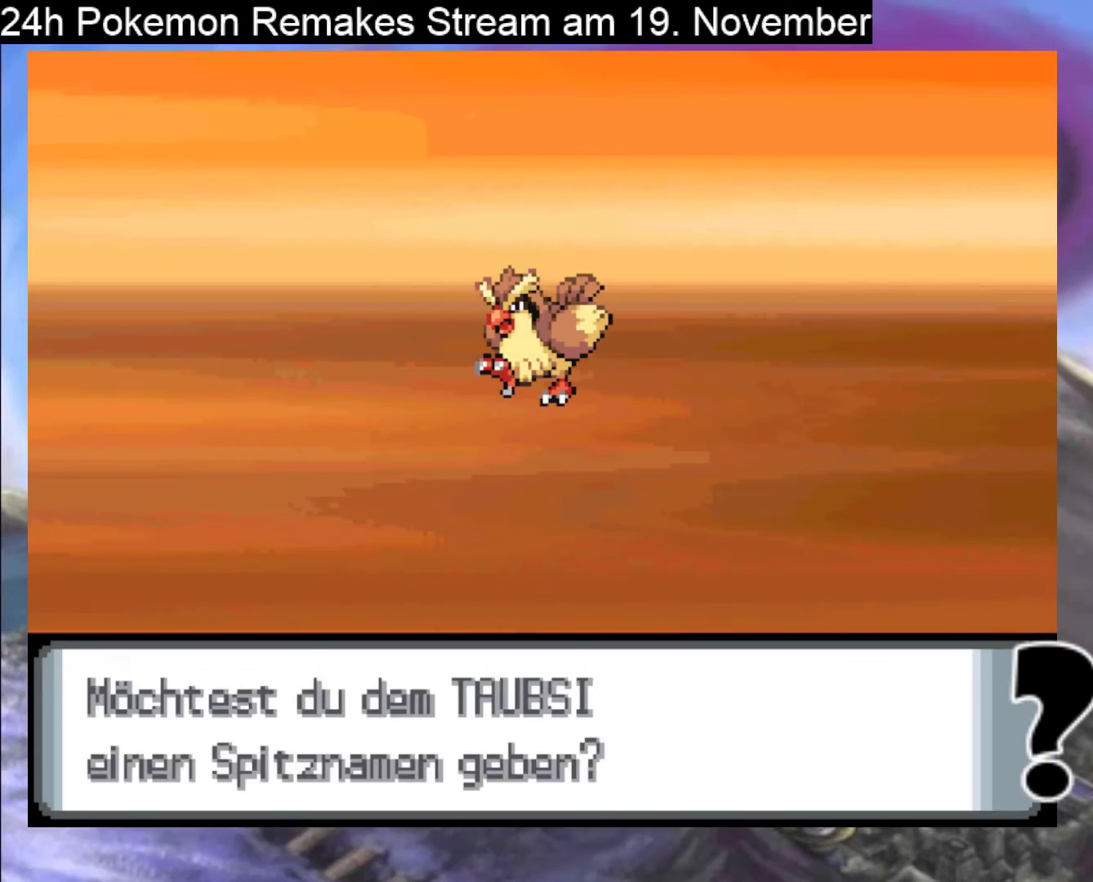
{"buttons": ["B"], "events": [[33, "B", "down"], [133, "B", "up"], [233, "B", "down"], [367, "B", "up"], [400, "B", "down"]]}
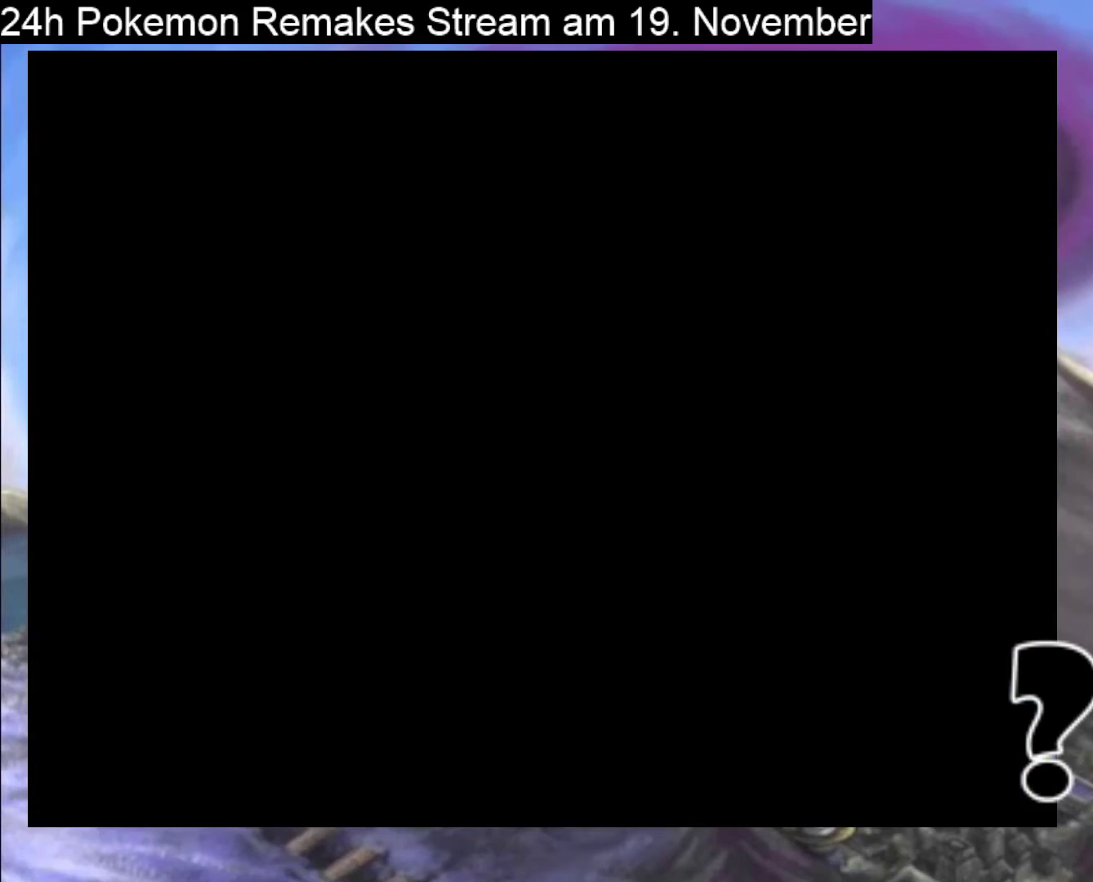
{"buttons": ["B", "DPAD_UP"], "events": [[67, "B", "up"], [233, "B", "down"], [267, "DPAD_UP", "down"]]}
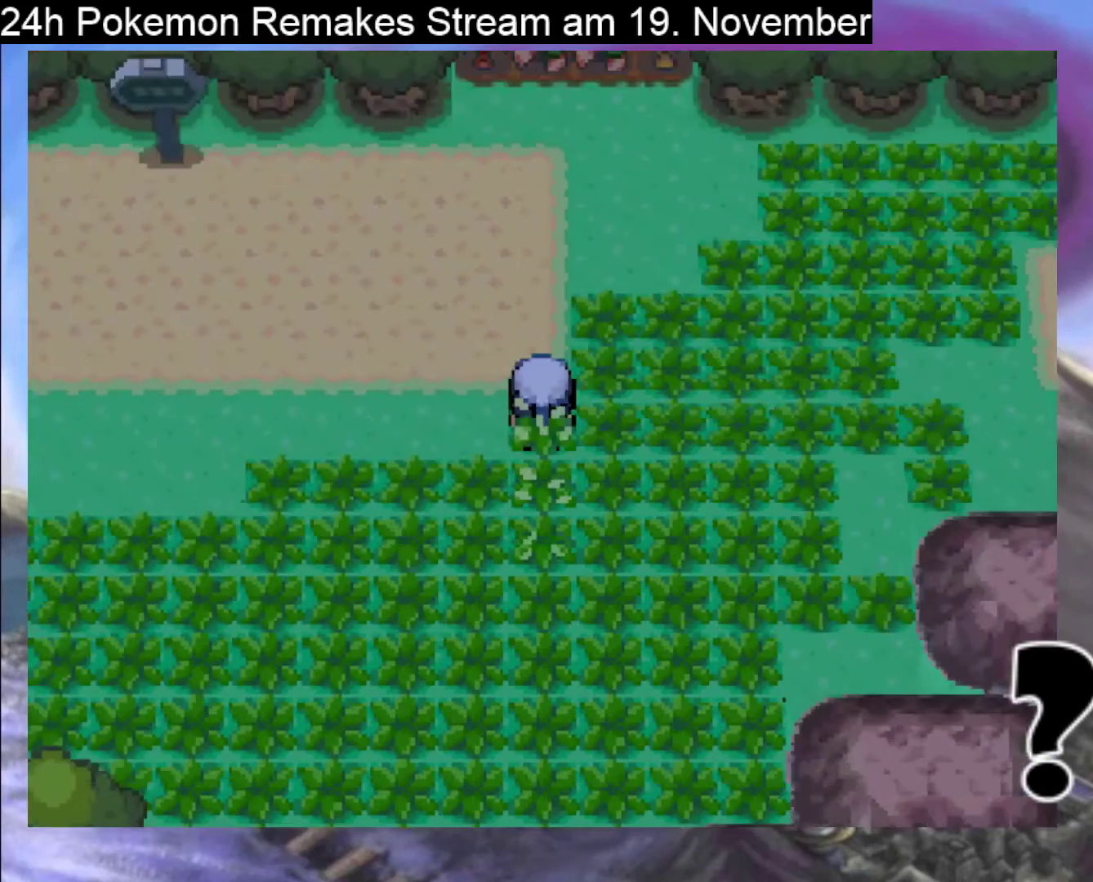
{"buttons": [], "events": [[267, "B", "up"], [267, "DPAD_UP", "up"], [400, "X", "down"], [500, "X", "up"]]}
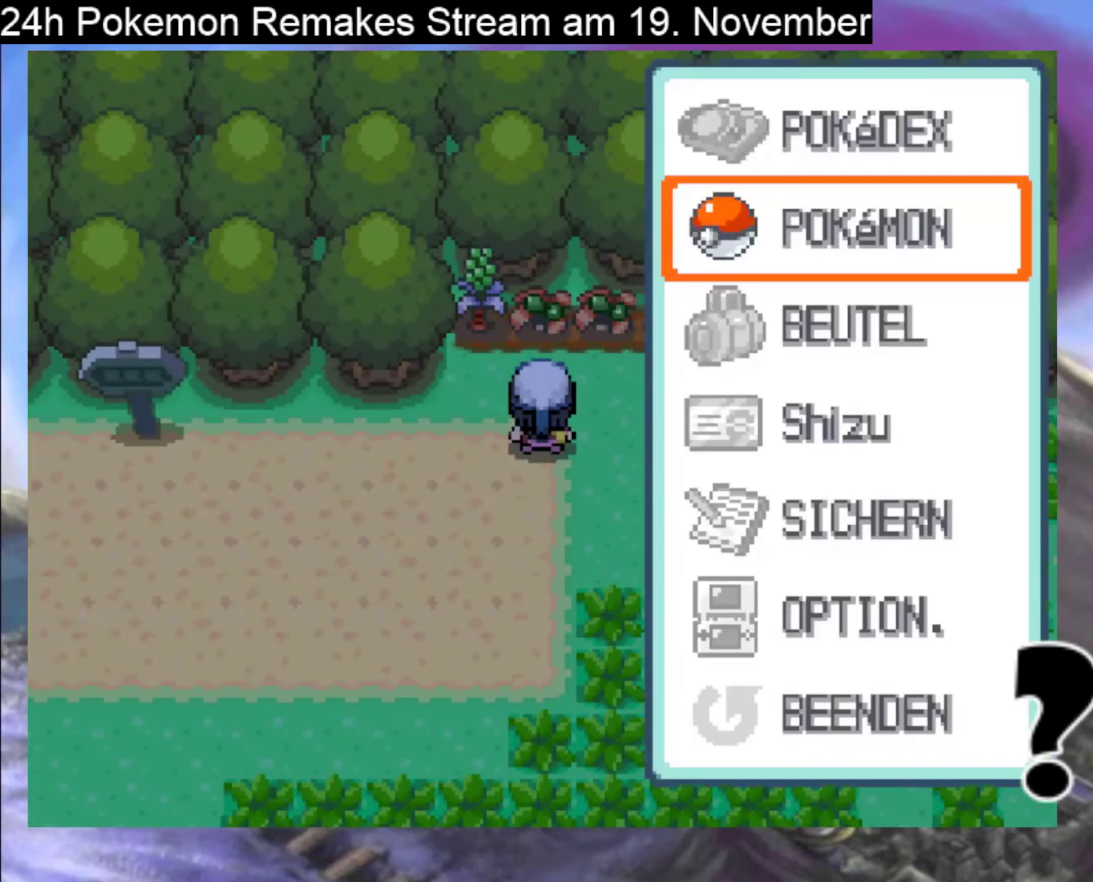
{"buttons": ["A"], "events": [[467, "A", "down"]]}
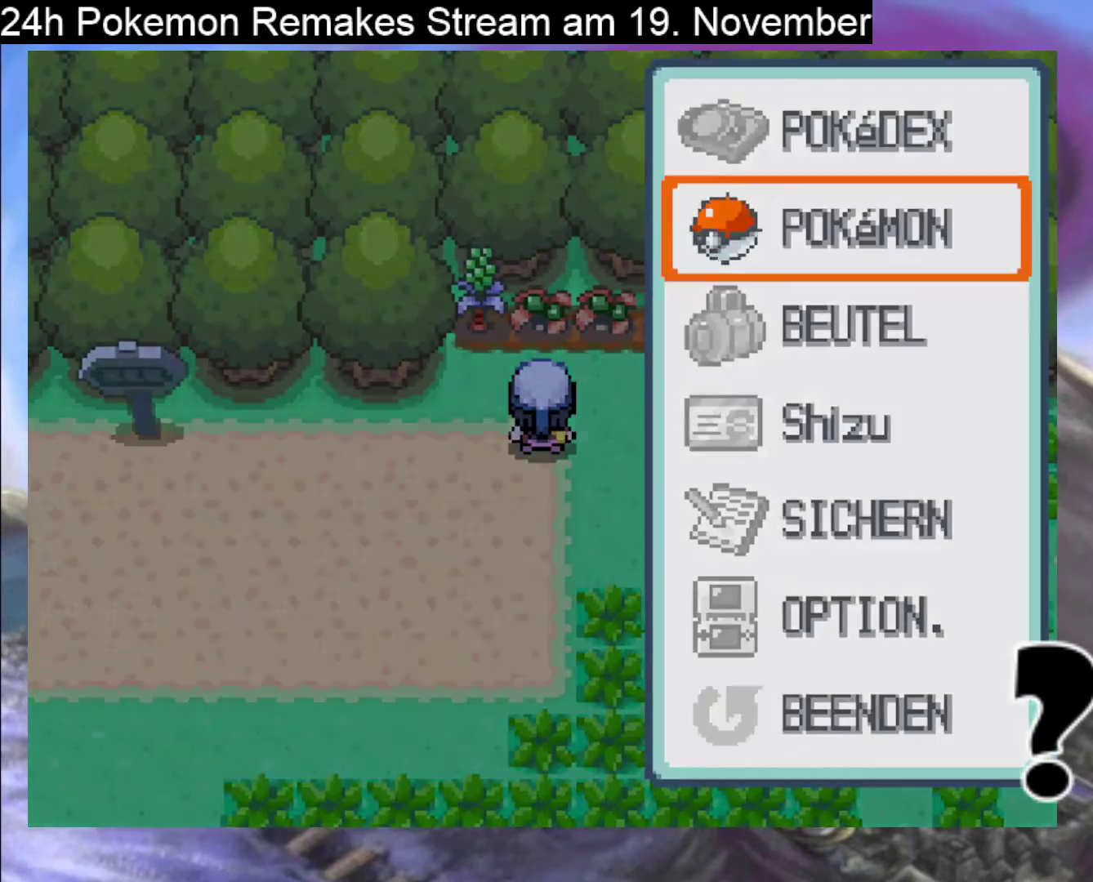
{"buttons": [], "events": [[67, "A", "up"]]}
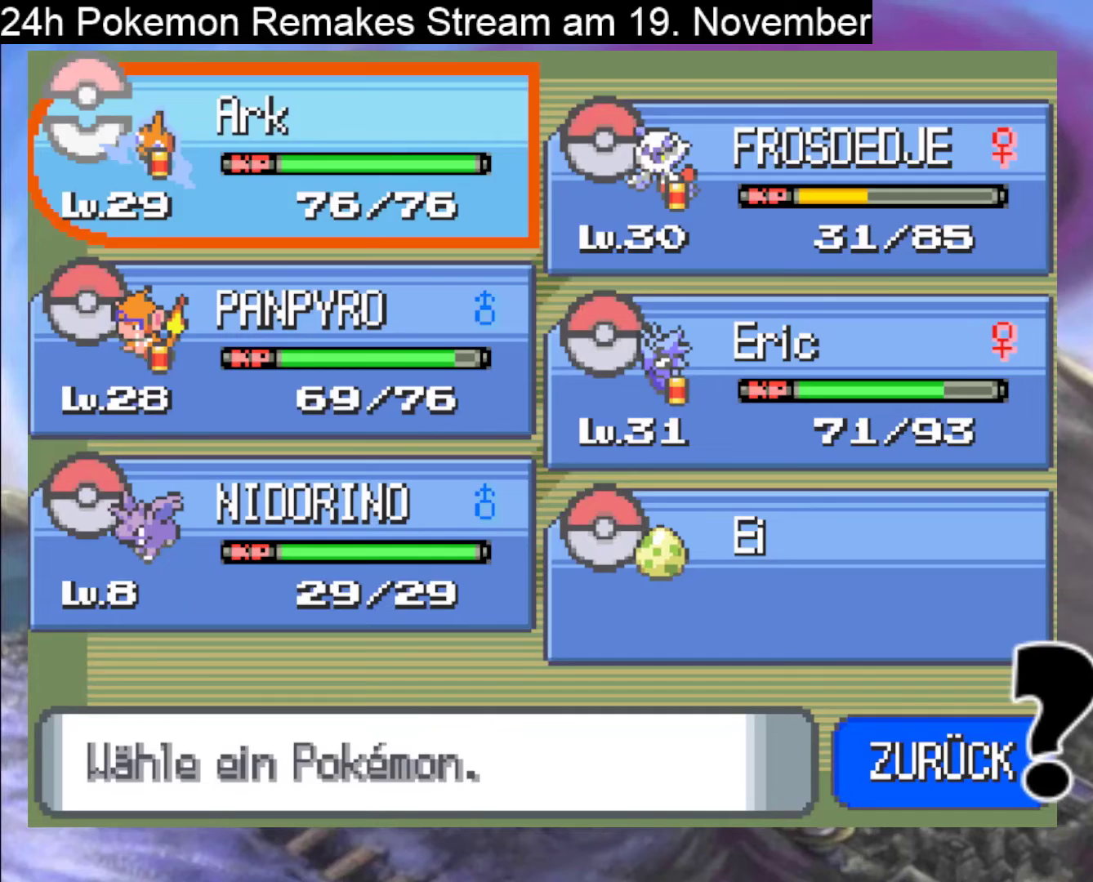
{"buttons": ["DPAD_DOWN"], "events": [[67, "DPAD_RIGHT", "down"], [167, "DPAD_RIGHT", "up"], [267, "DPAD_DOWN", "down"], [367, "DPAD_DOWN", "up"], [467, "DPAD_DOWN", "down"]]}
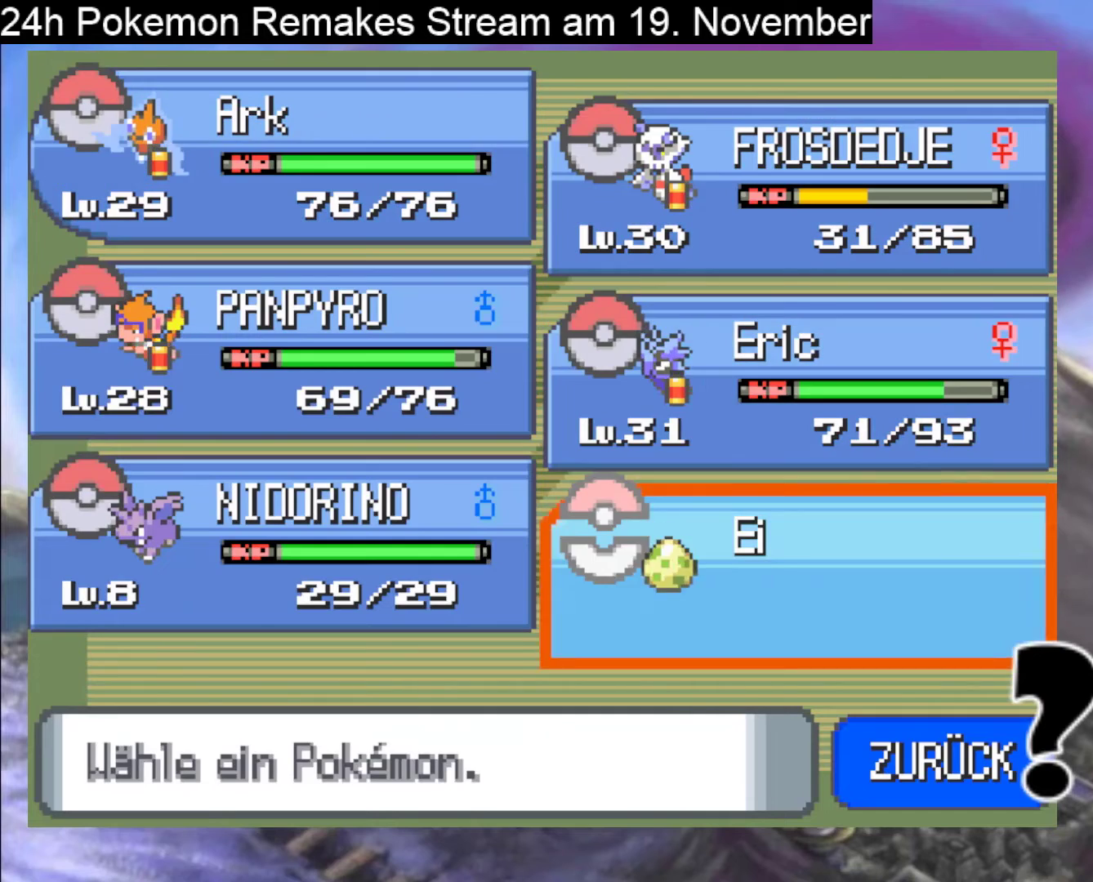
{"buttons": [], "events": [[33, "DPAD_DOWN", "up"], [100, "A", "down"], [233, "A", "up"], [400, "A", "down"], [500, "A", "up"]]}
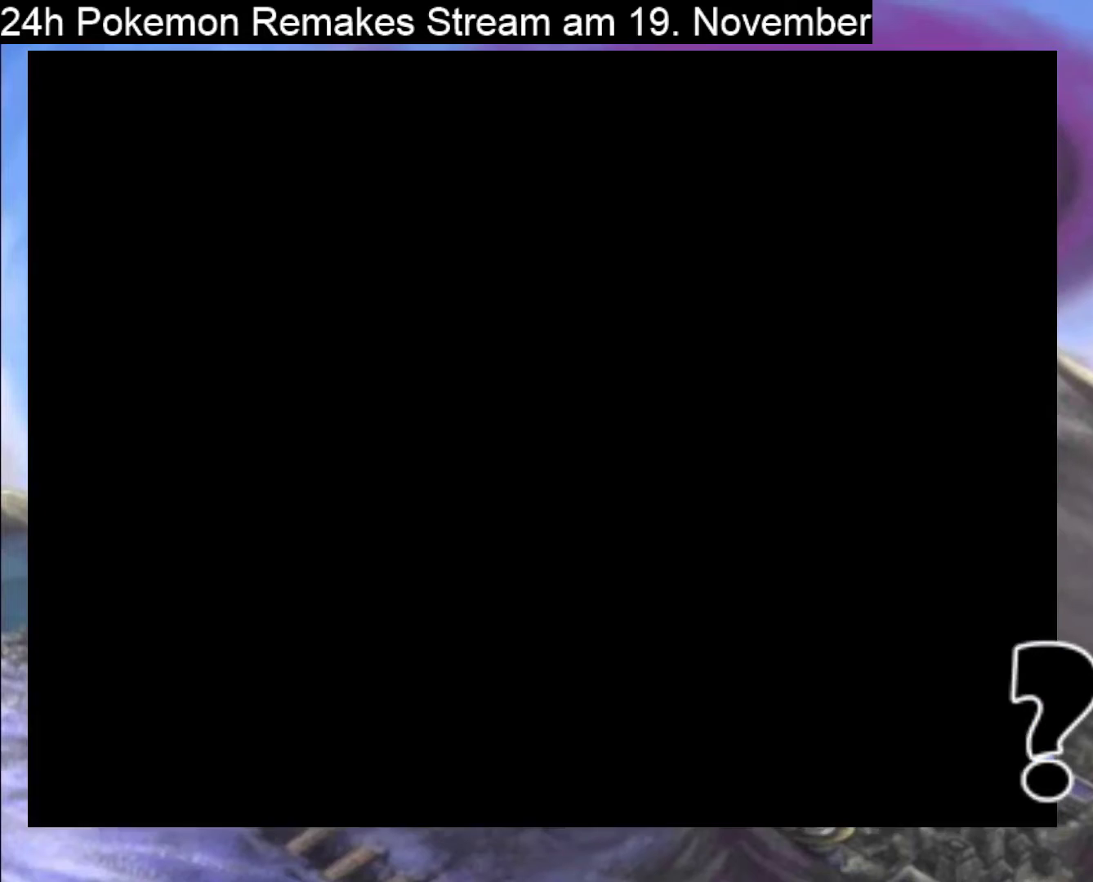
{"buttons": [], "events": []}
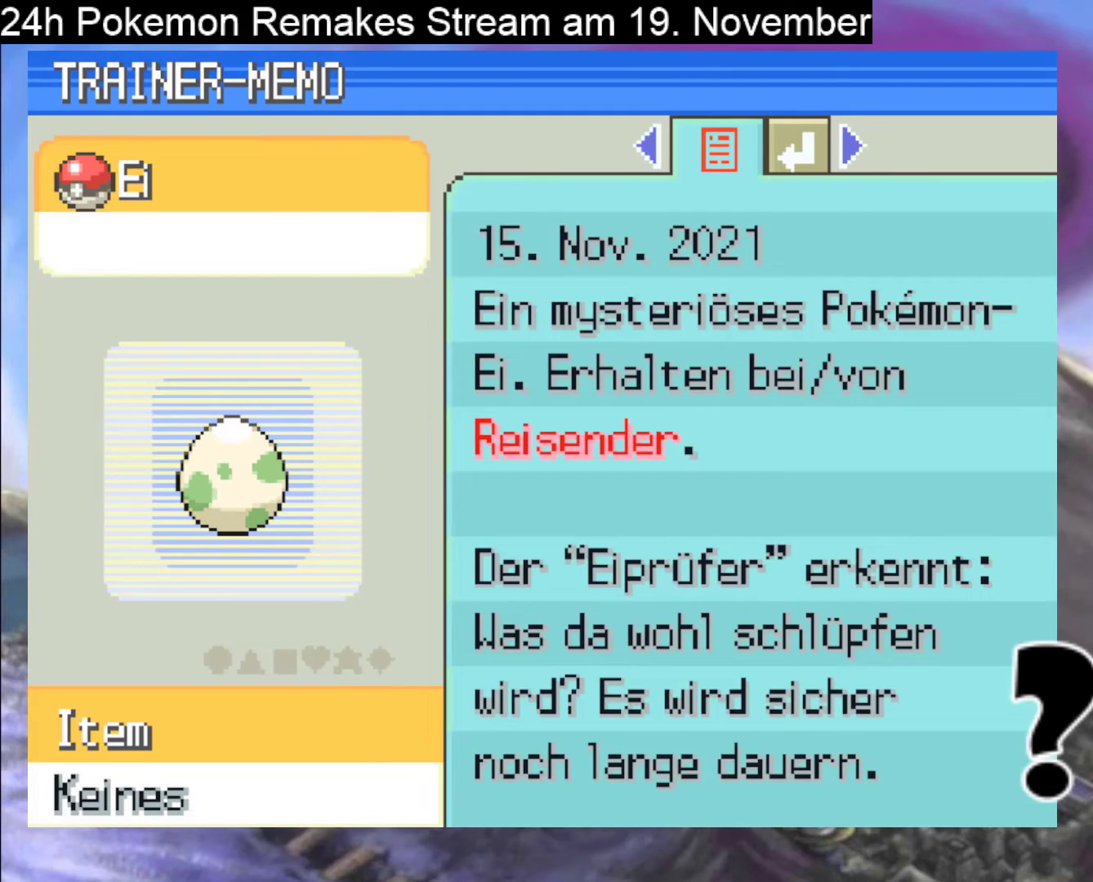
{"buttons": [], "events": []}
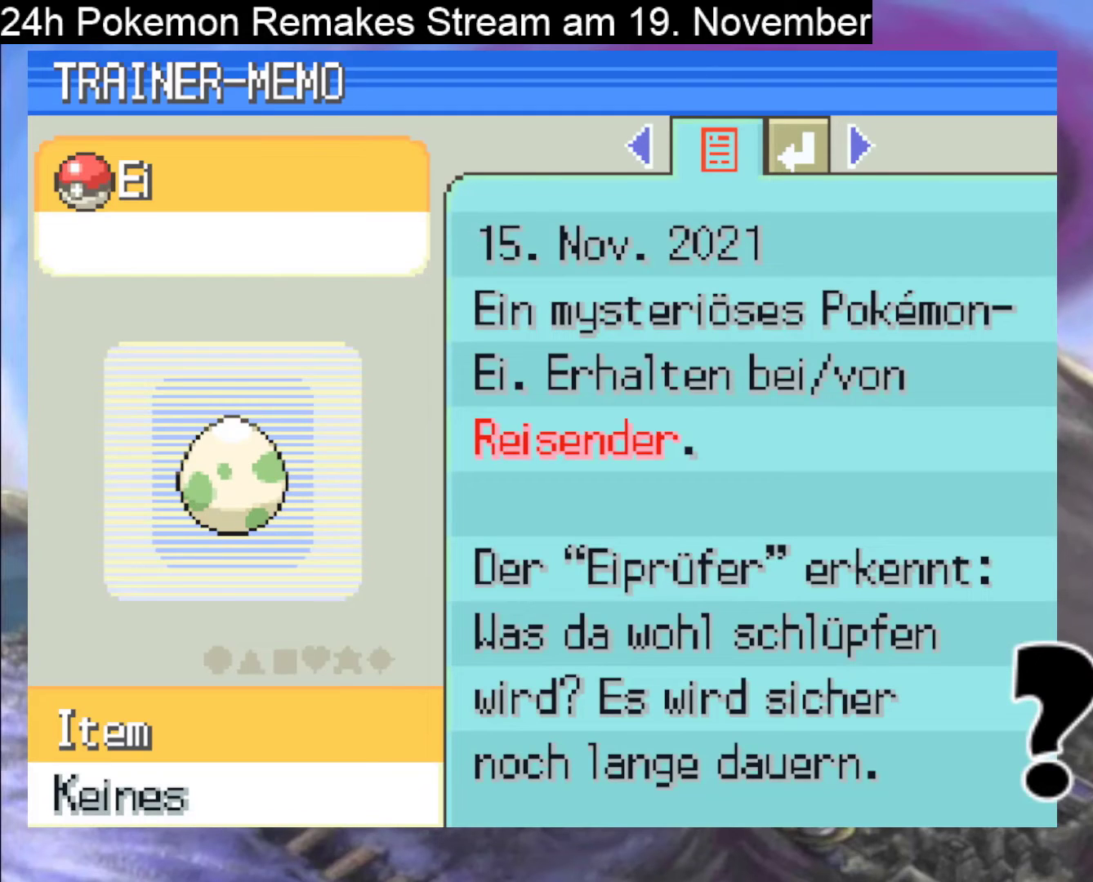
{"buttons": [], "events": []}